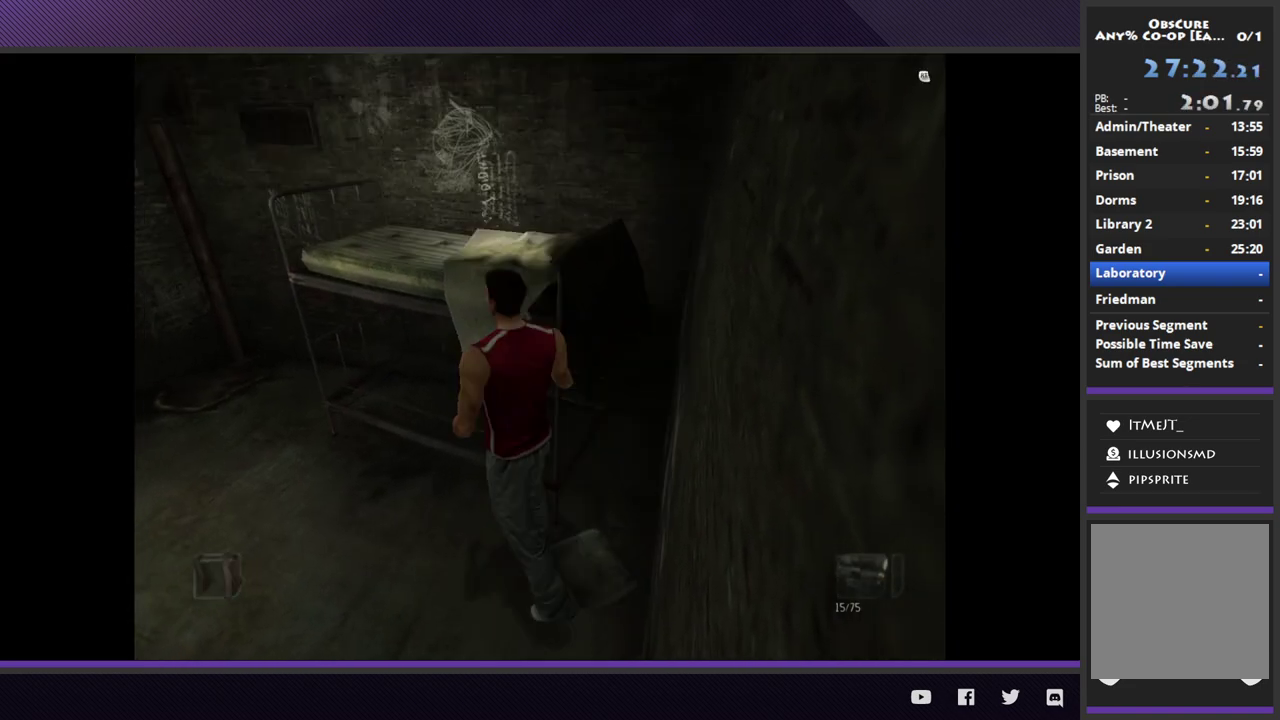
Gameplay with a controller (Xbox layout); each line is a JSON object with the inputs held at the frame after it. "events" lists button and stick changes between this image and that frame as [ms after this image, input, new state], when the widget could be followed in between.
{"buttons": ["R2"], "left_stick": "up-left", "right_stick": "center"}
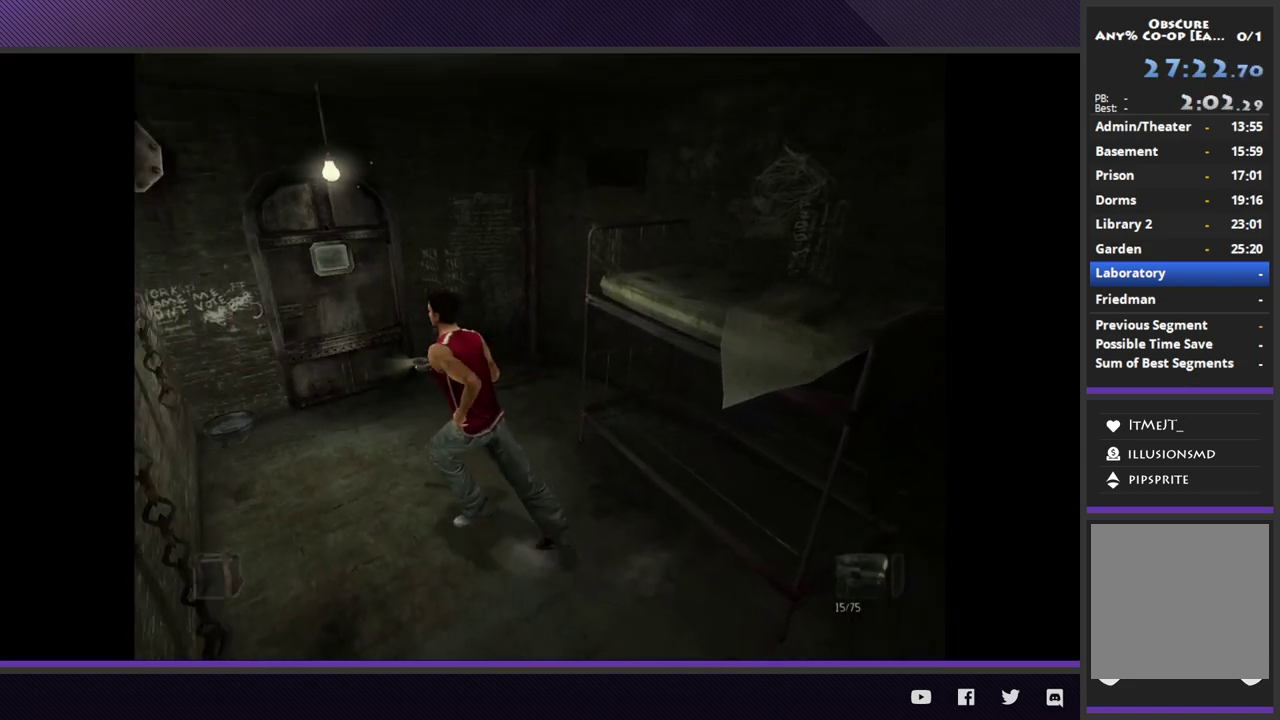
{"buttons": [], "left_stick": "up", "right_stick": "center"}
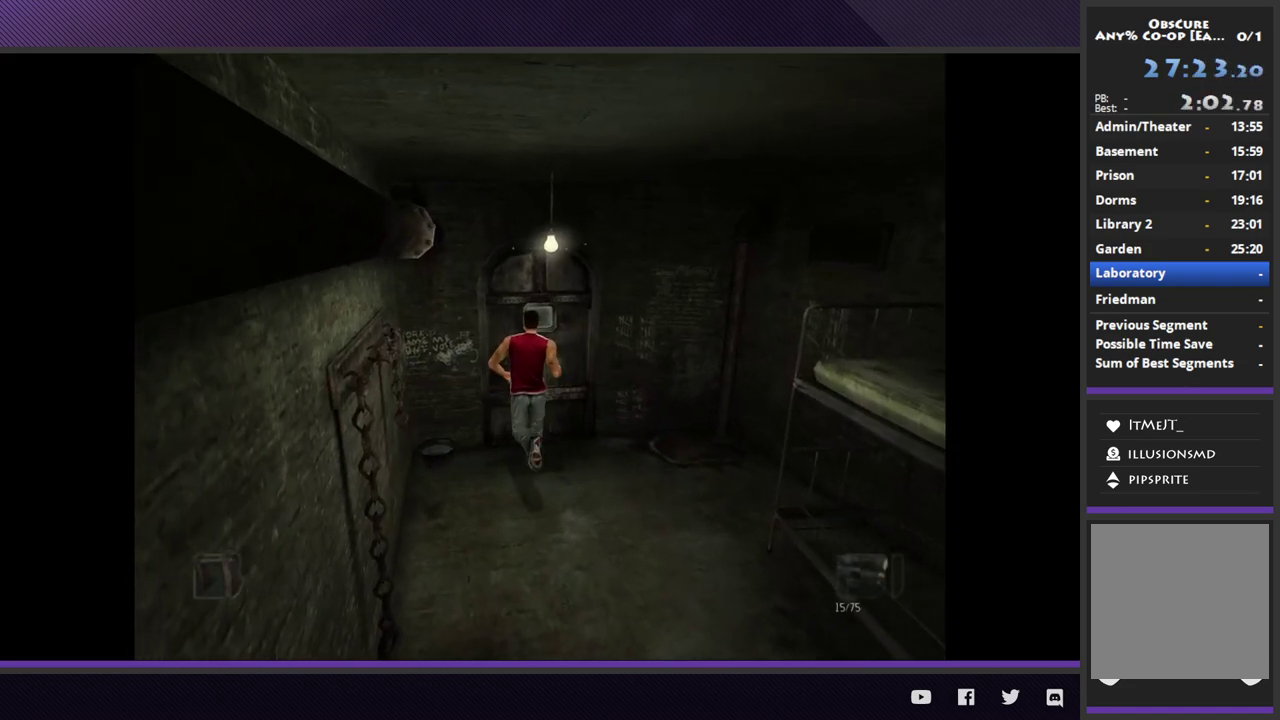
{"buttons": [], "left_stick": "center", "right_stick": "center"}
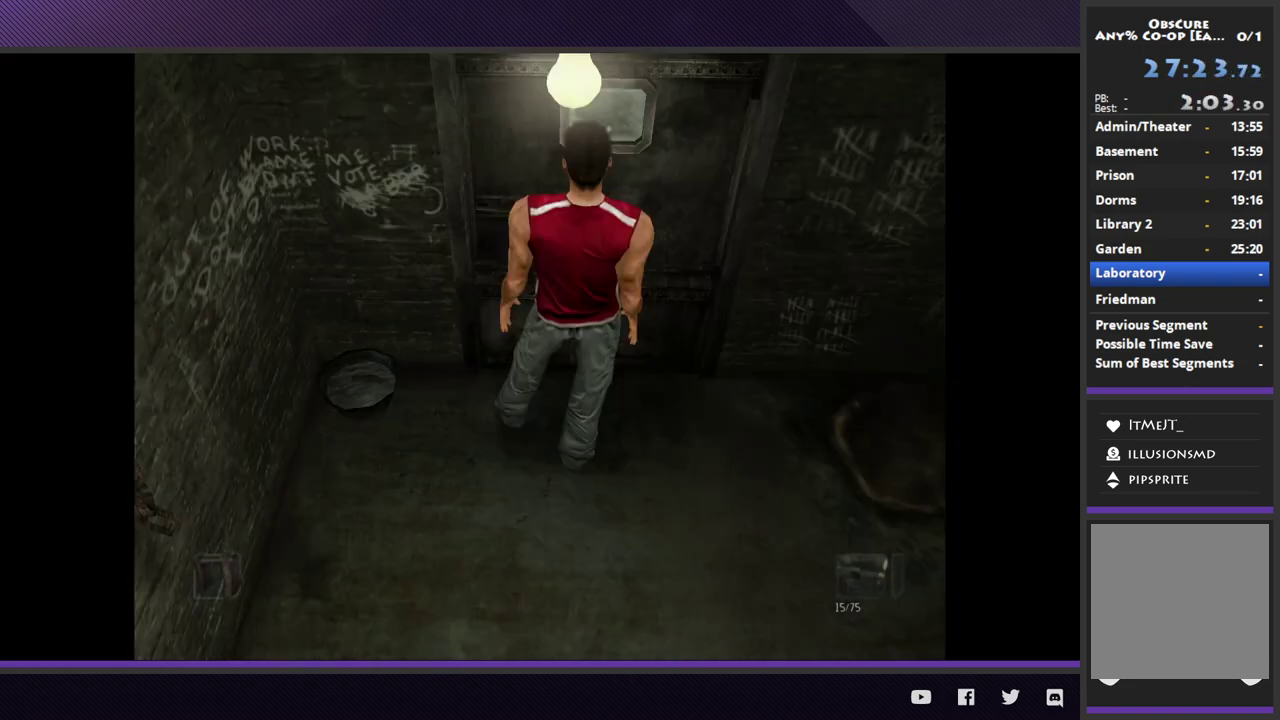
{"buttons": [], "left_stick": "center", "right_stick": "center", "events": [[83, "A", "down"], [133, "A", "up"]]}
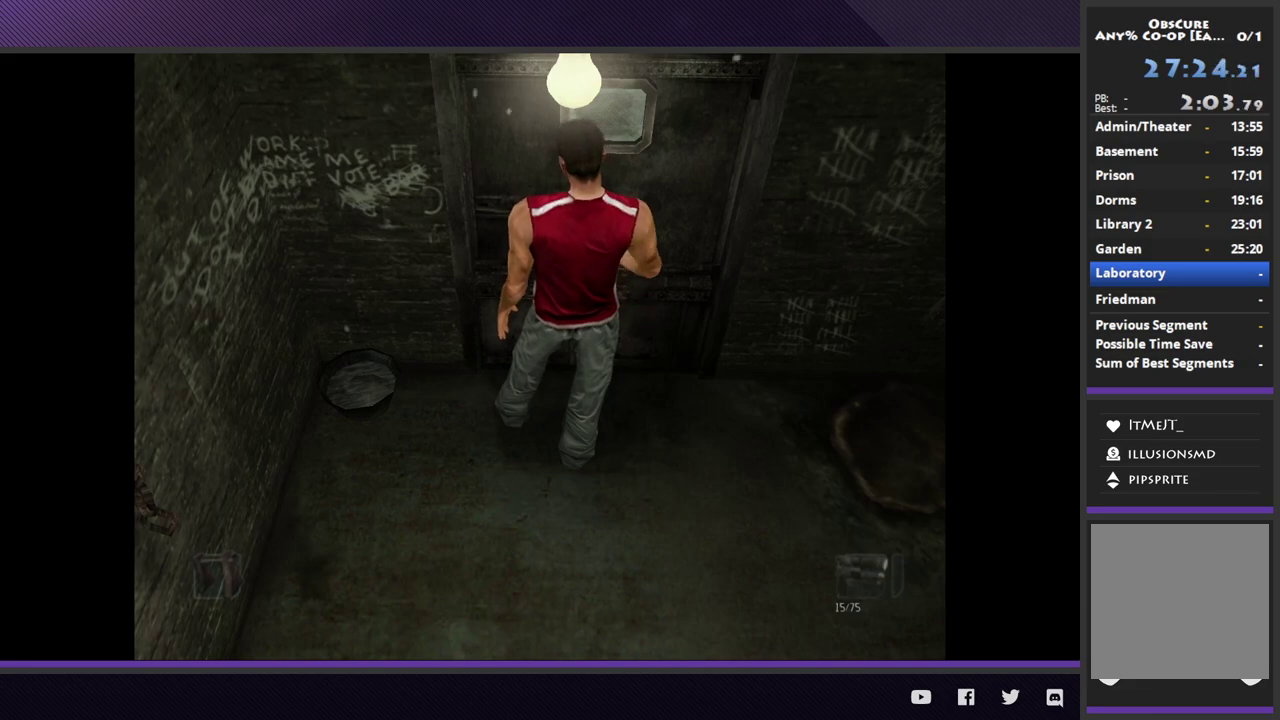
{"buttons": [], "left_stick": "center", "right_stick": "center"}
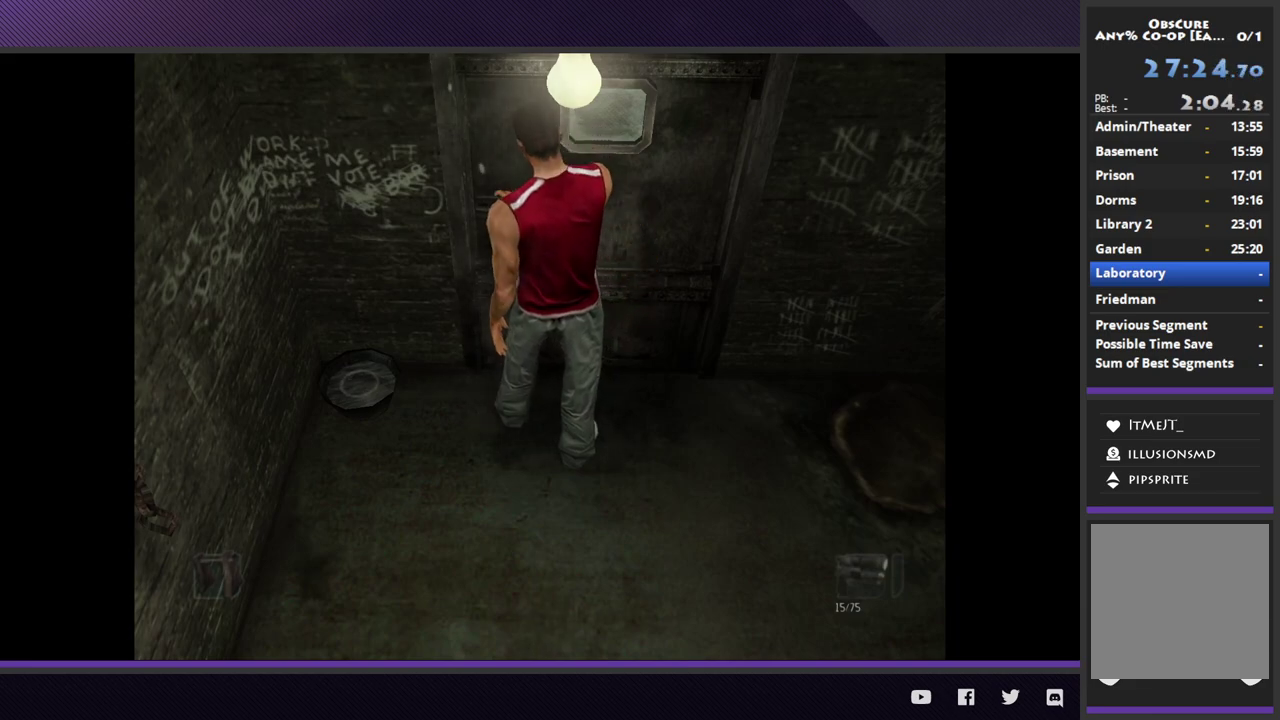
{"buttons": [], "left_stick": "center", "right_stick": "center"}
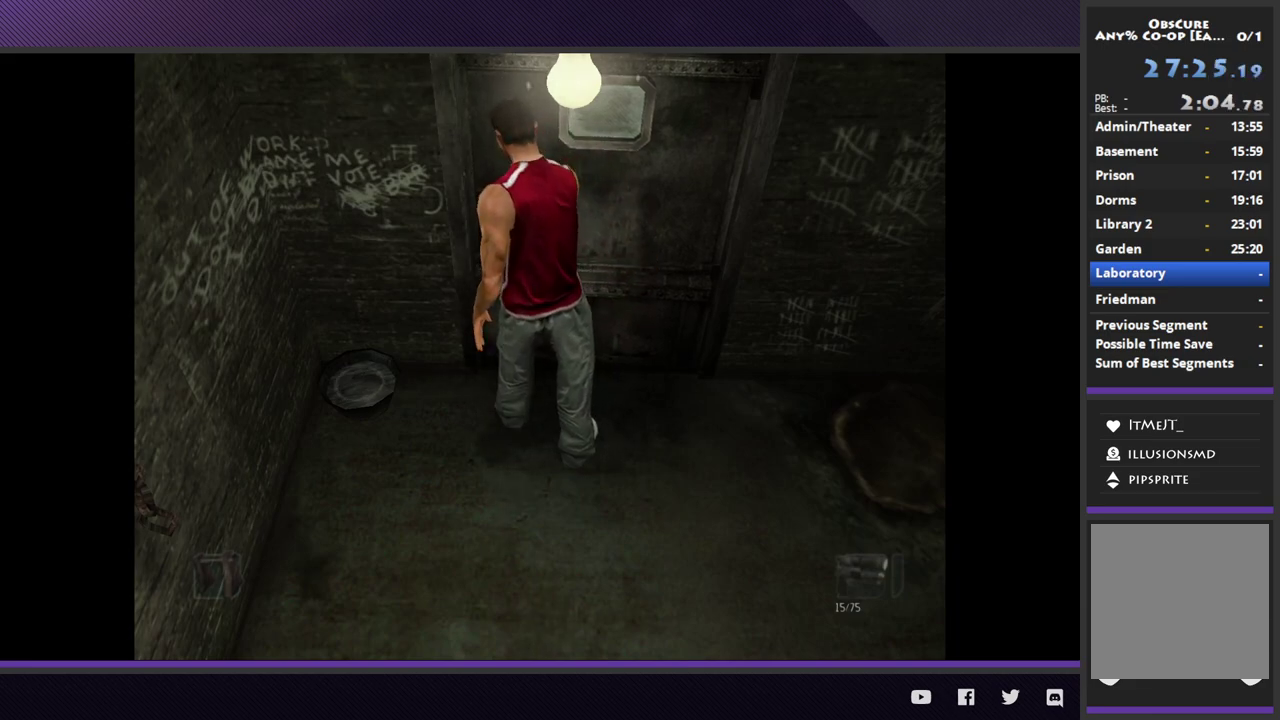
{"buttons": [], "left_stick": "center", "right_stick": "center"}
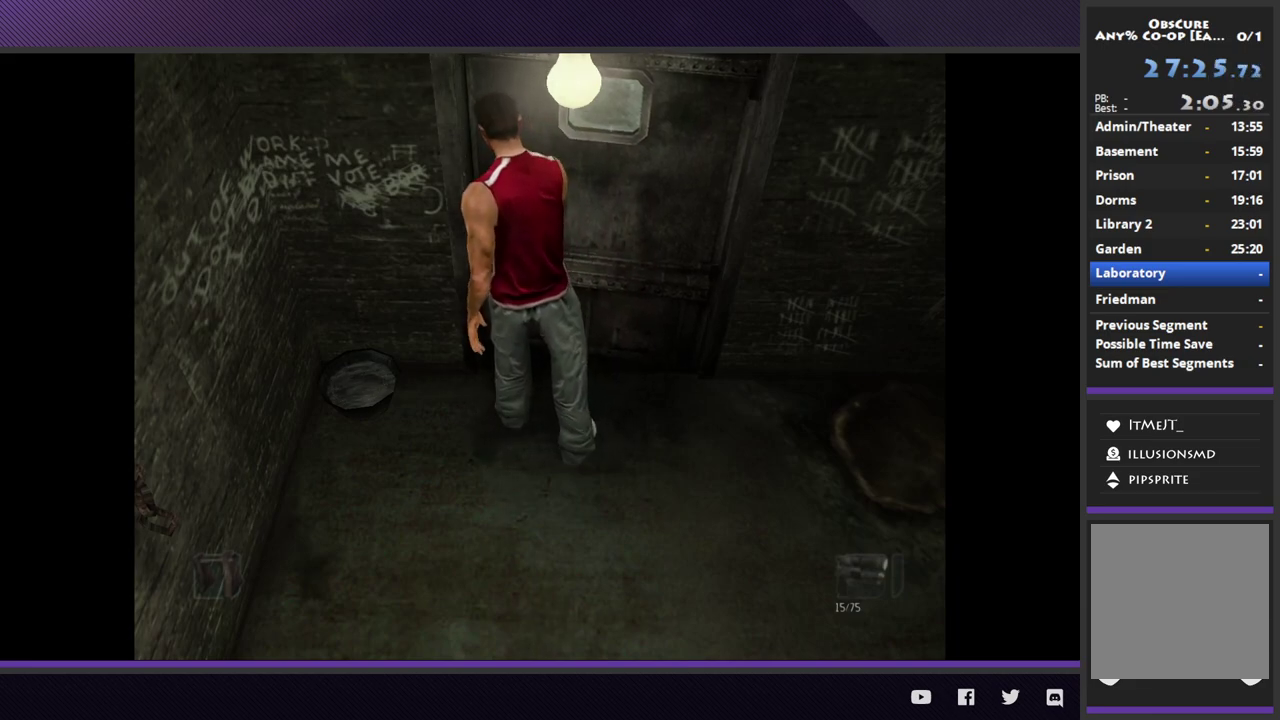
{"buttons": [], "left_stick": "center", "right_stick": "center"}
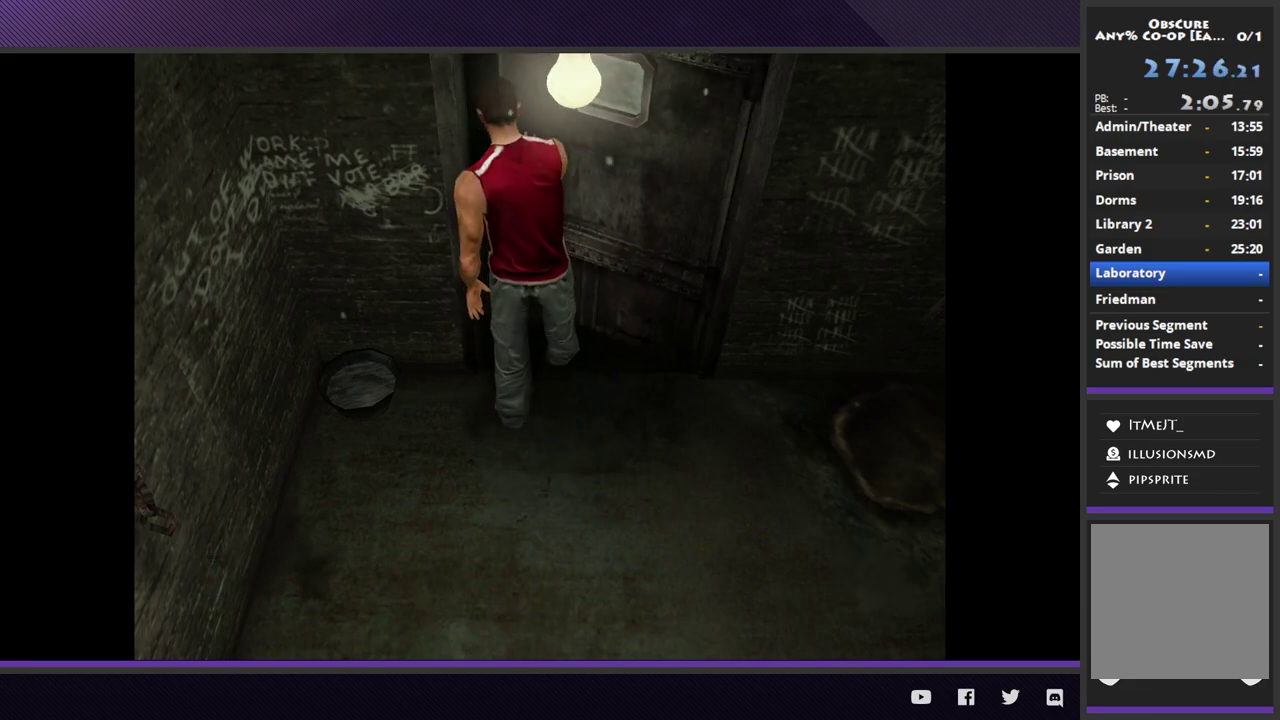
{"buttons": [], "left_stick": "center", "right_stick": "center"}
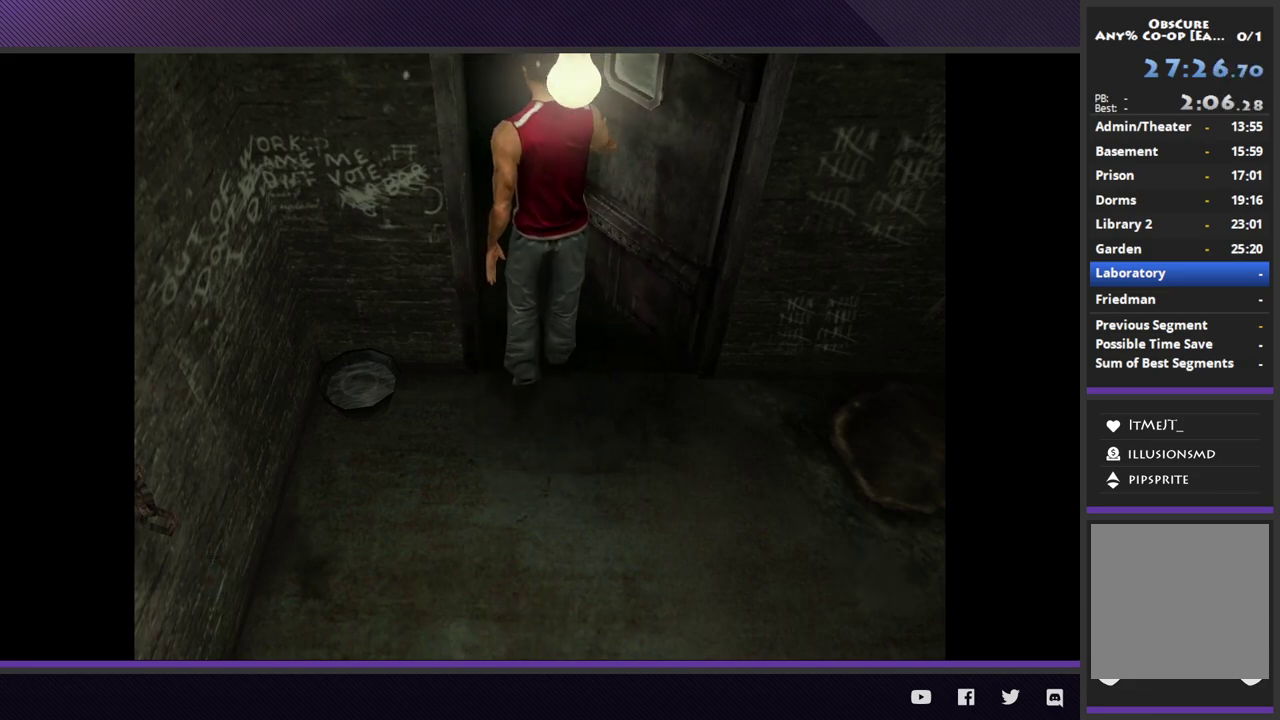
{"buttons": [], "left_stick": "center", "right_stick": "center"}
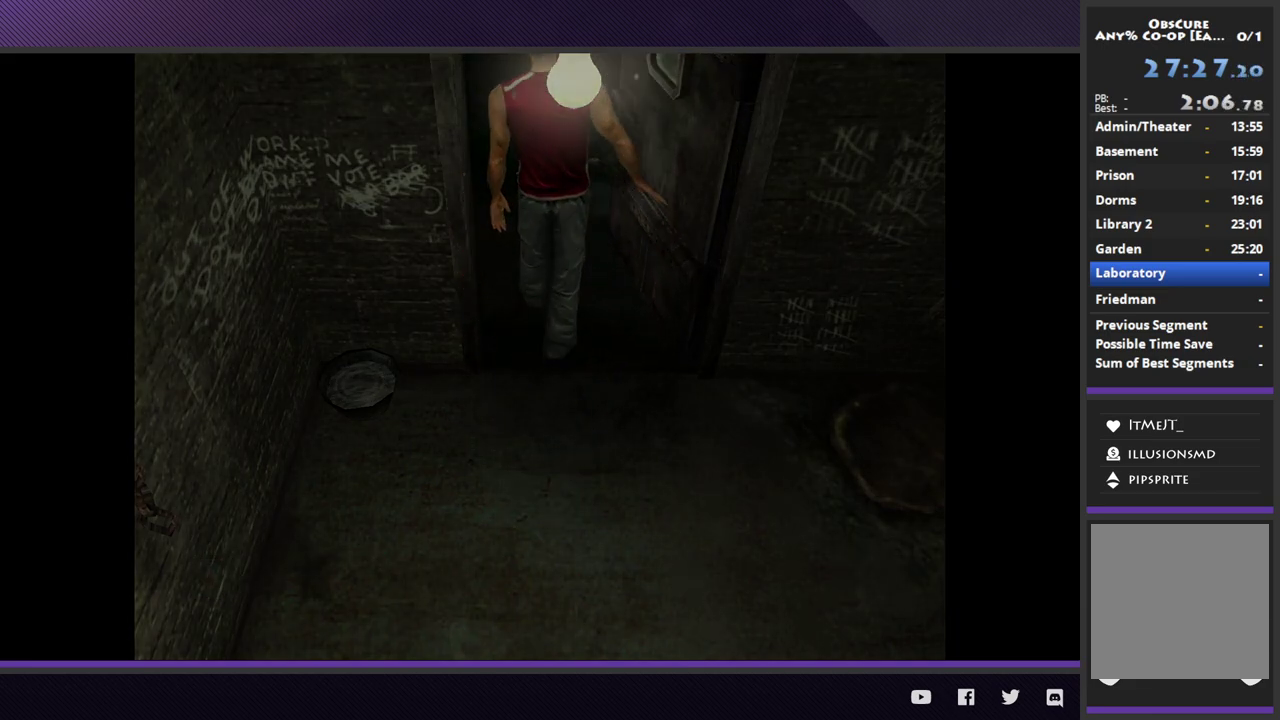
{"buttons": [], "left_stick": "up-left", "right_stick": "center", "events": [[200, "left_stick", "up-left"]]}
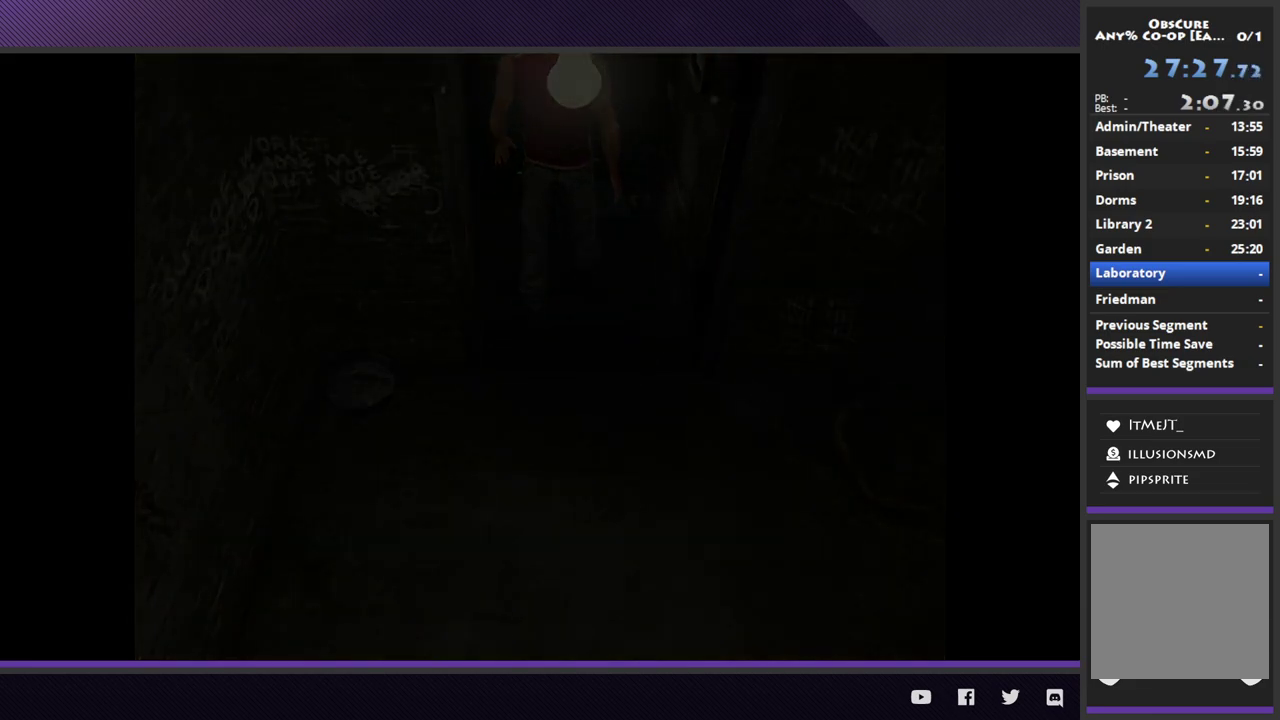
{"buttons": [], "left_stick": "up-left", "right_stick": "center"}
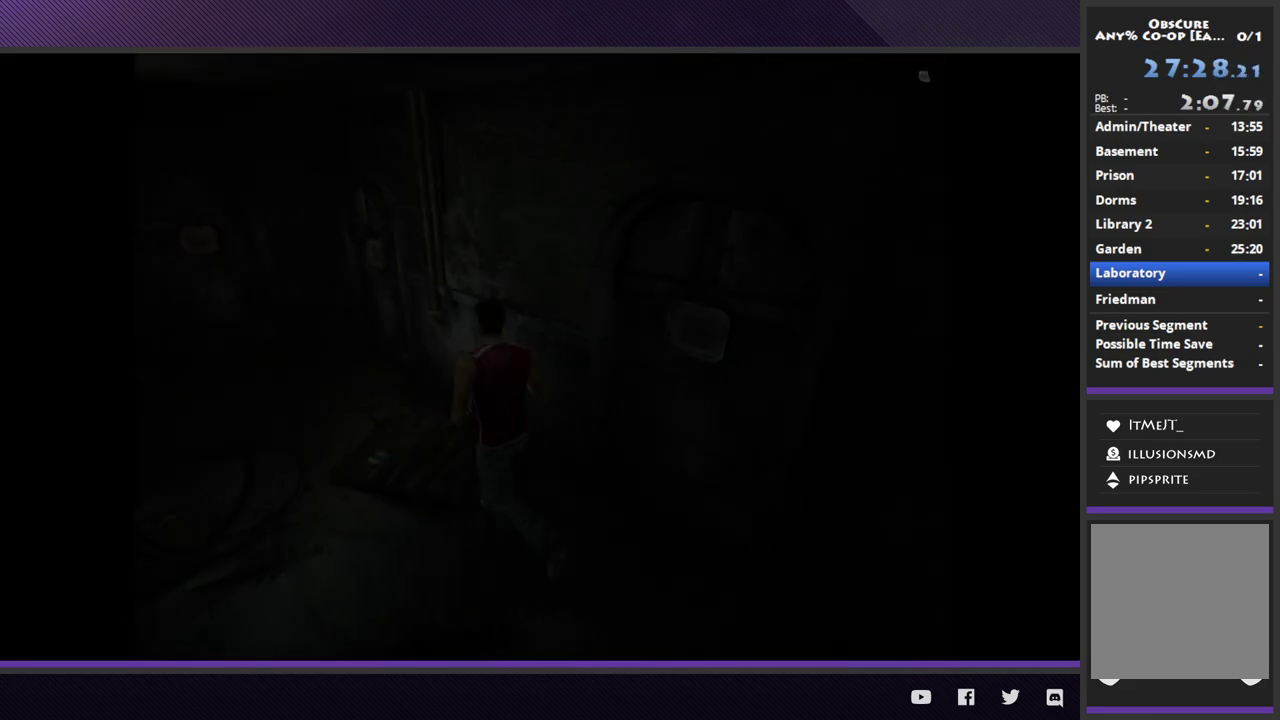
{"buttons": ["R2"], "left_stick": "up-left", "right_stick": "center", "events": [[50, "R2", "down"]]}
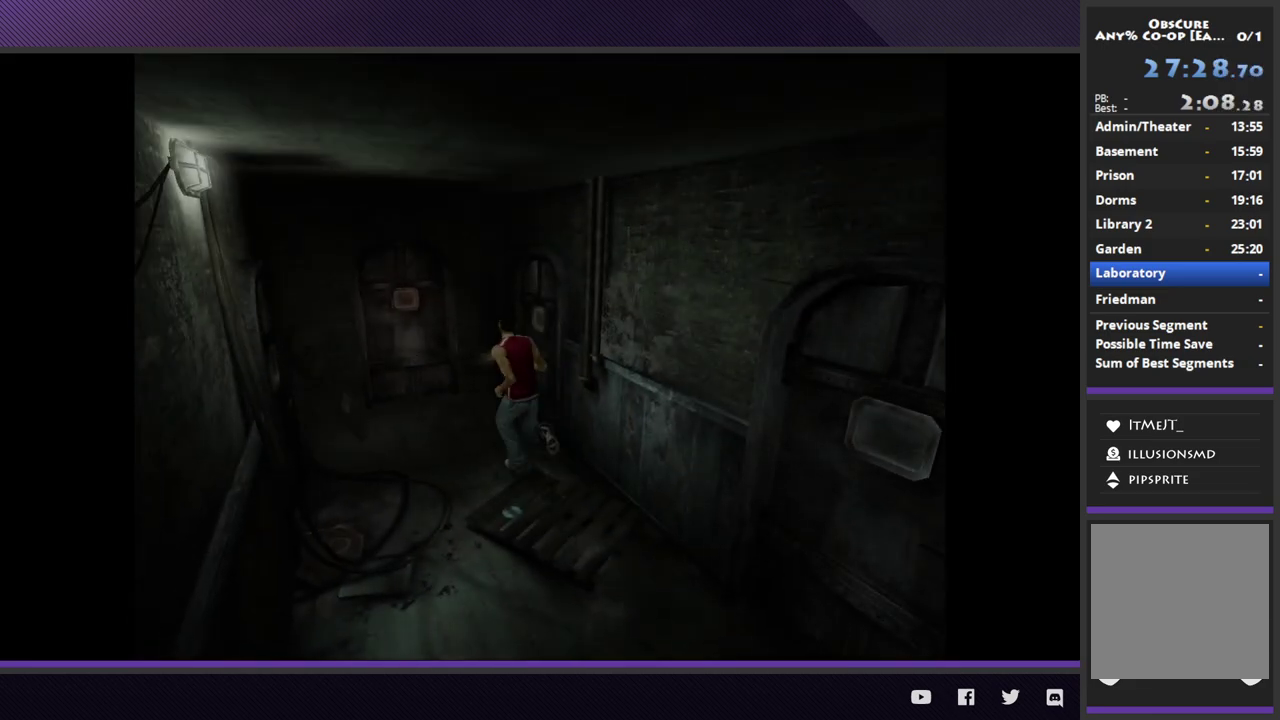
{"buttons": ["R2"], "left_stick": "up-left", "right_stick": "center"}
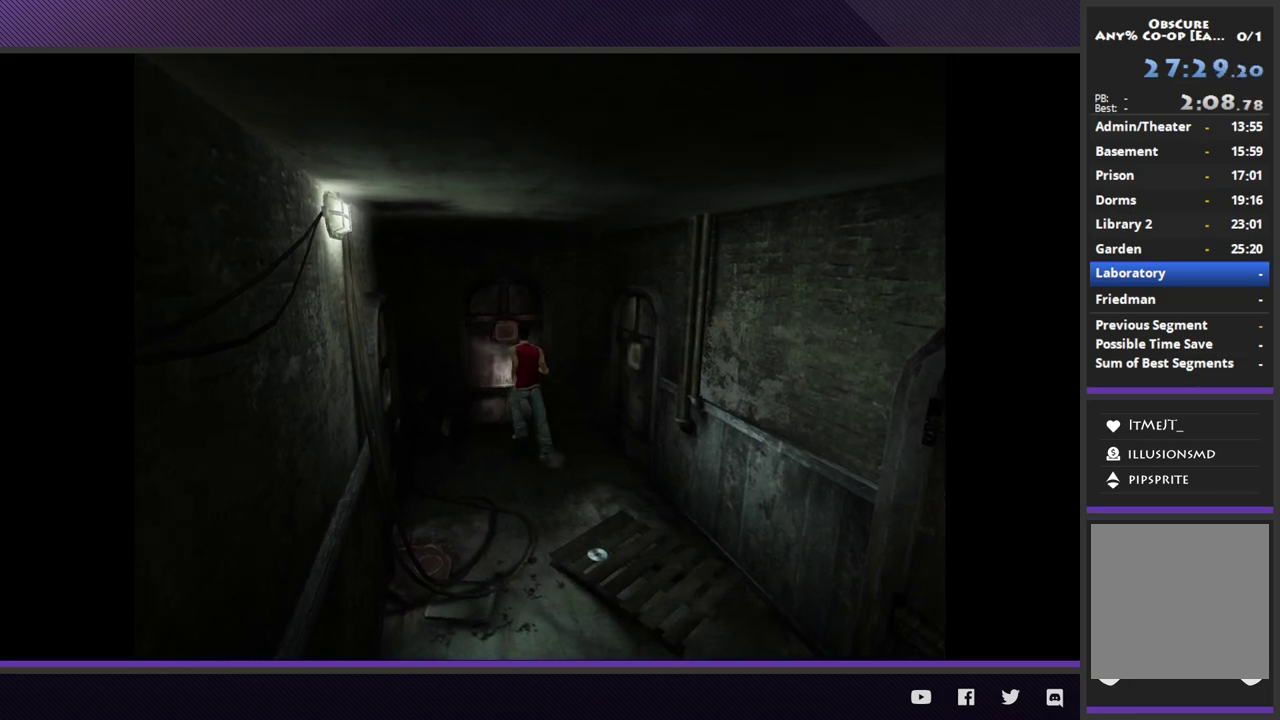
{"buttons": ["A"], "left_stick": "up-left", "right_stick": "center", "events": [[83, "A", "down"], [83, "R2", "up"], [217, "A", "up"], [250, "A", "down"], [350, "A", "up"], [433, "A", "down"]]}
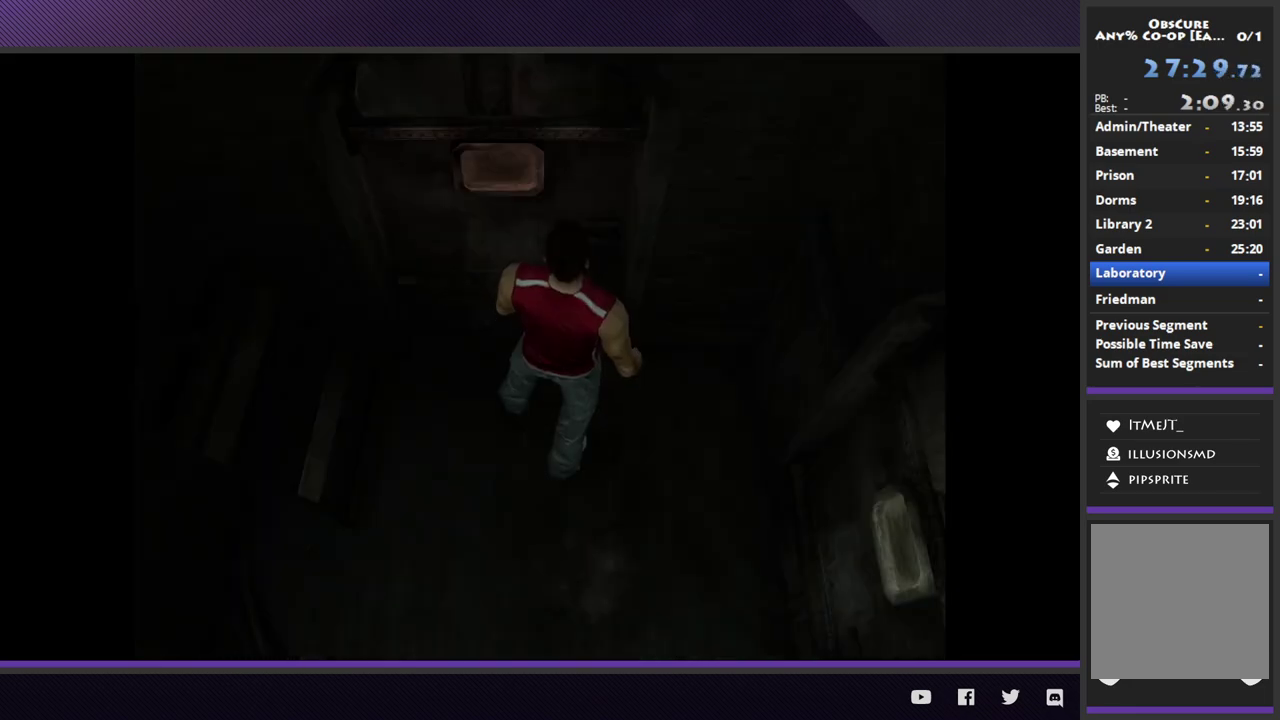
{"buttons": [], "left_stick": "center", "right_stick": "center", "events": [[33, "A", "up"], [83, "A", "down"], [83, "left_stick", "center"], [200, "A", "up"]]}
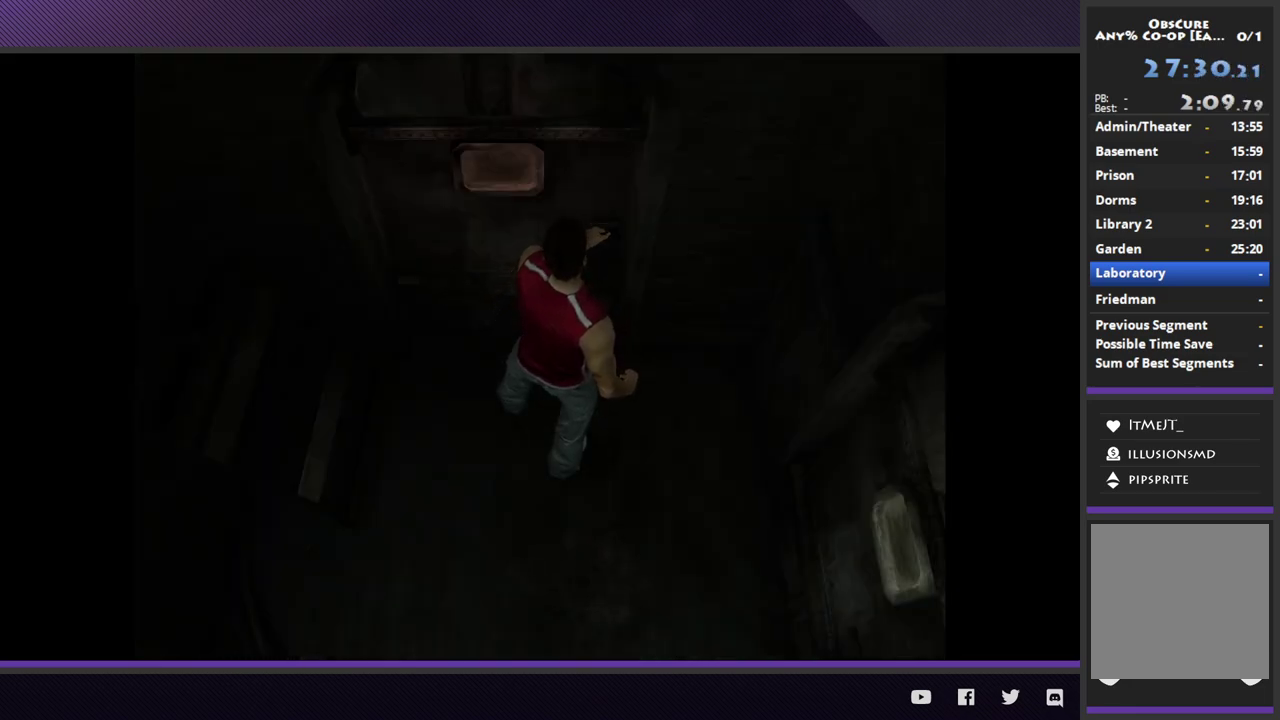
{"buttons": [], "left_stick": "center", "right_stick": "center"}
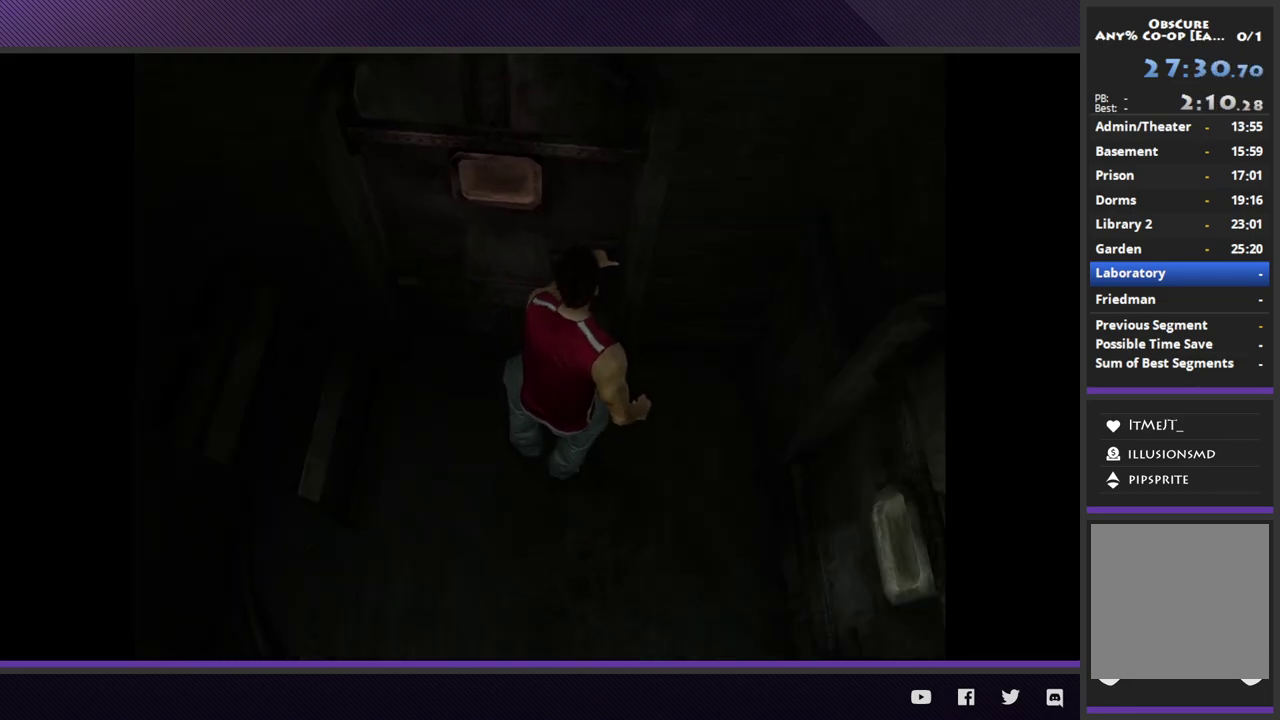
{"buttons": [], "left_stick": "center", "right_stick": "center"}
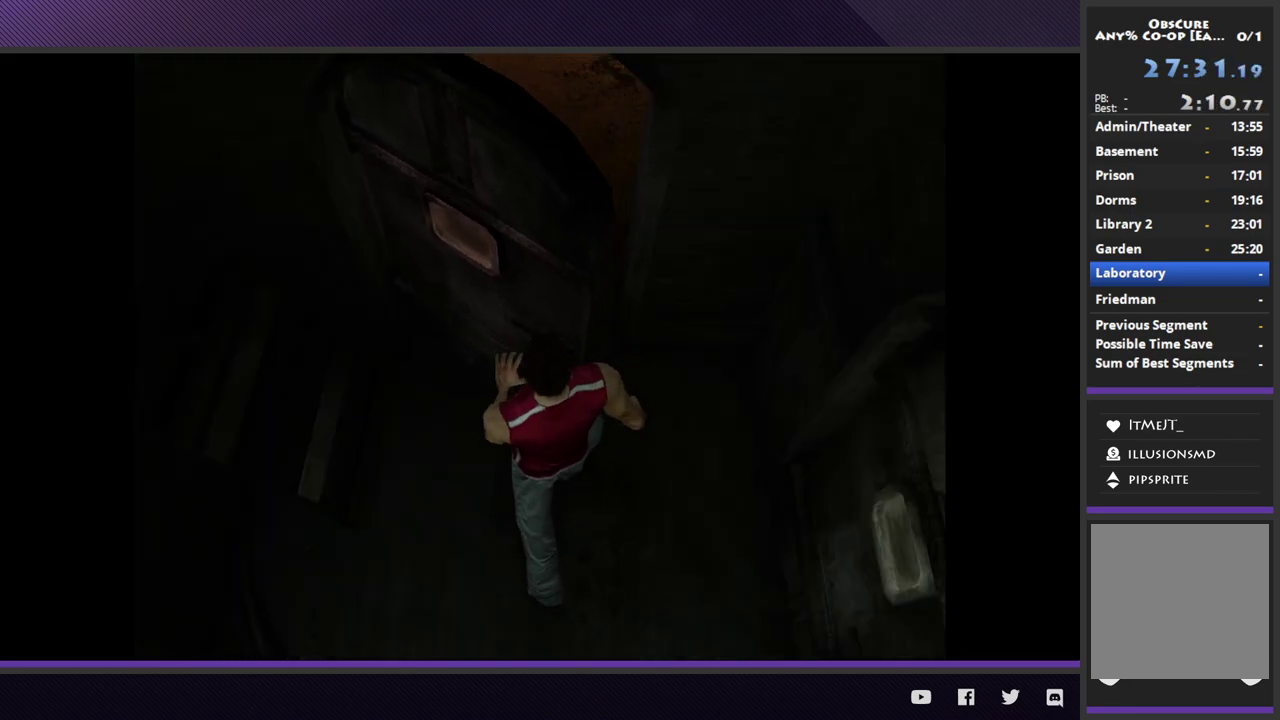
{"buttons": [], "left_stick": "center", "right_stick": "center"}
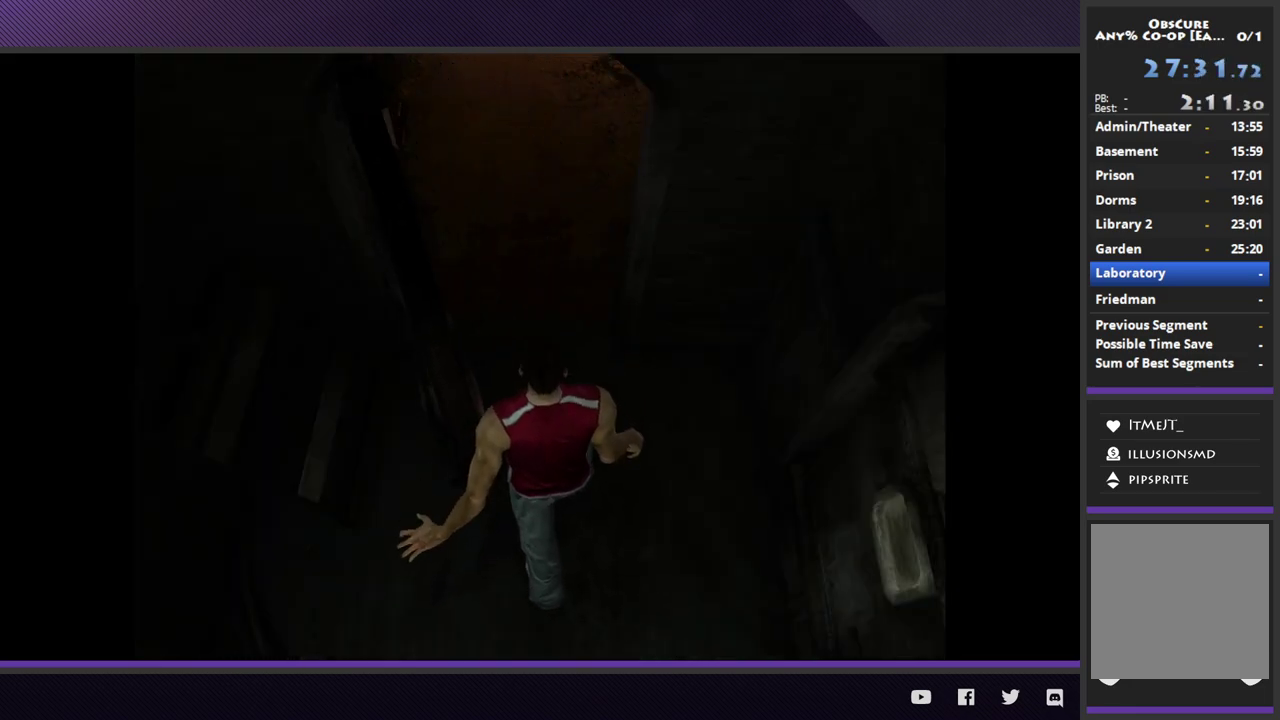
{"buttons": [], "left_stick": "center", "right_stick": "center"}
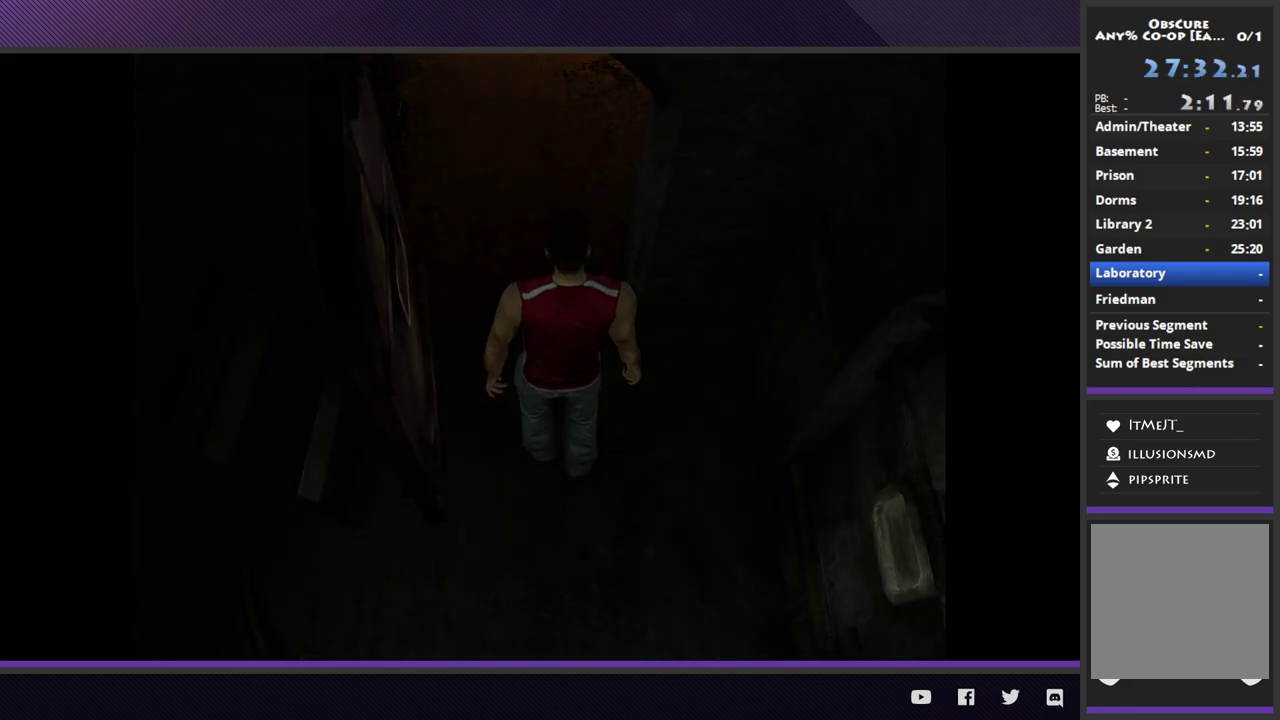
{"buttons": [], "left_stick": "down-left", "right_stick": "center"}
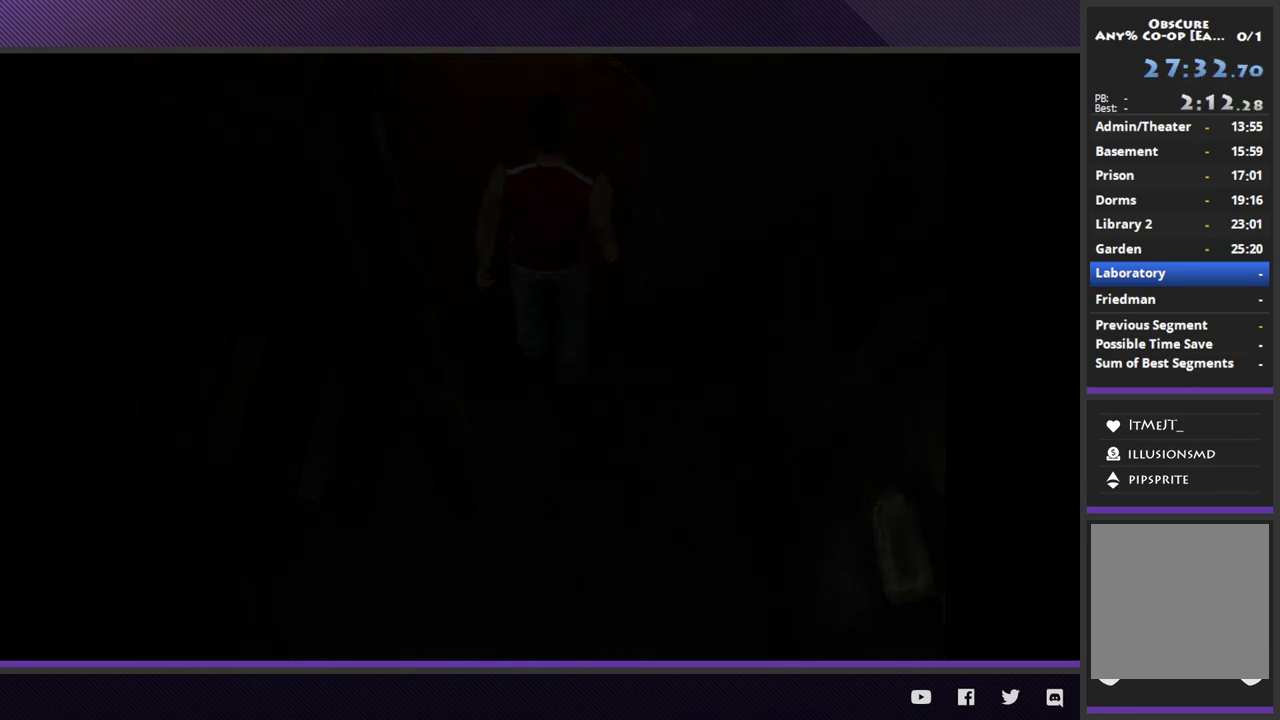
{"buttons": ["R2"], "left_stick": "down-left", "right_stick": "center"}
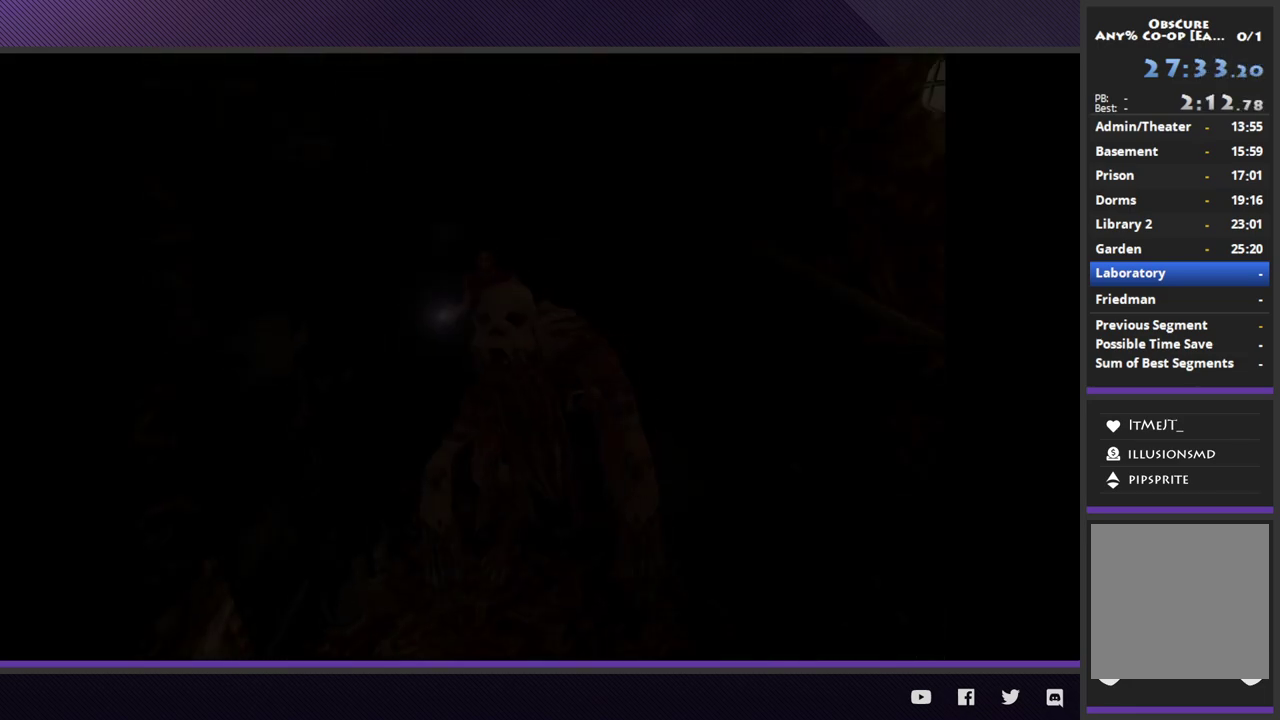
{"buttons": ["R2"], "left_stick": "down", "right_stick": "center"}
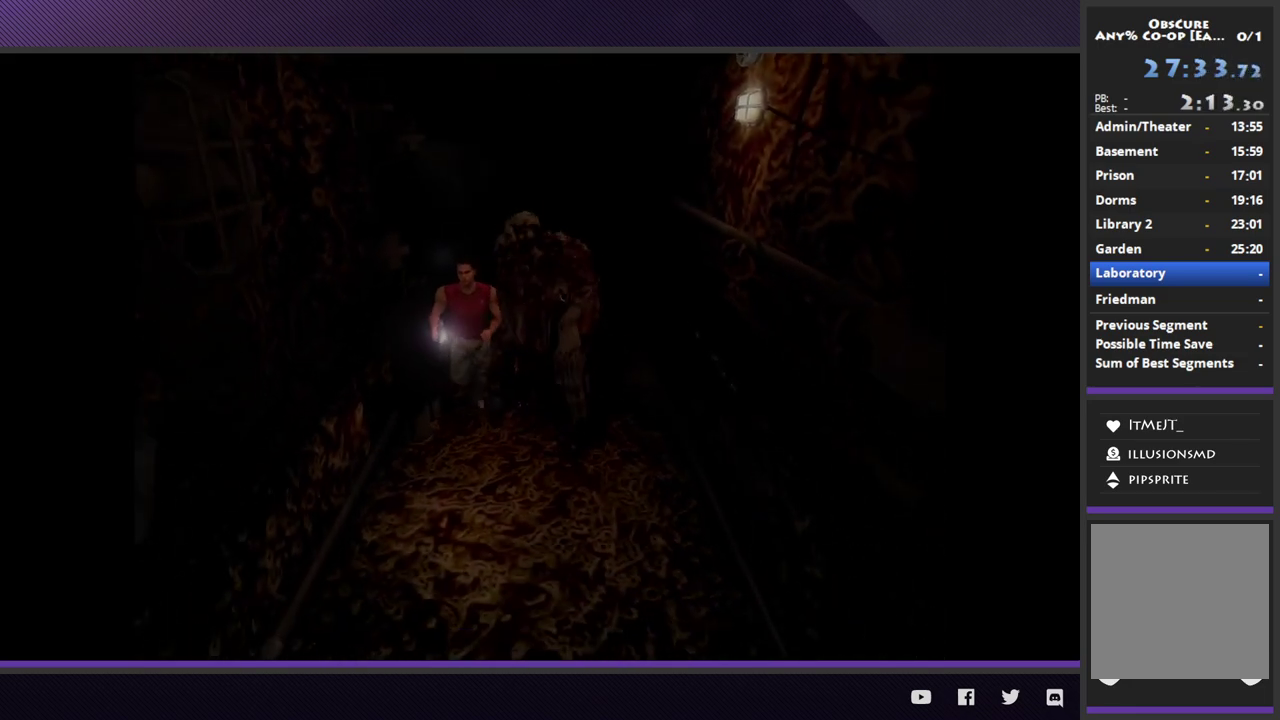
{"buttons": [], "left_stick": "center", "right_stick": "center", "events": [[83, "R2", "up"], [183, "left_stick", "up-right"], [333, "left_stick", "up"], [433, "left_stick", "center"]]}
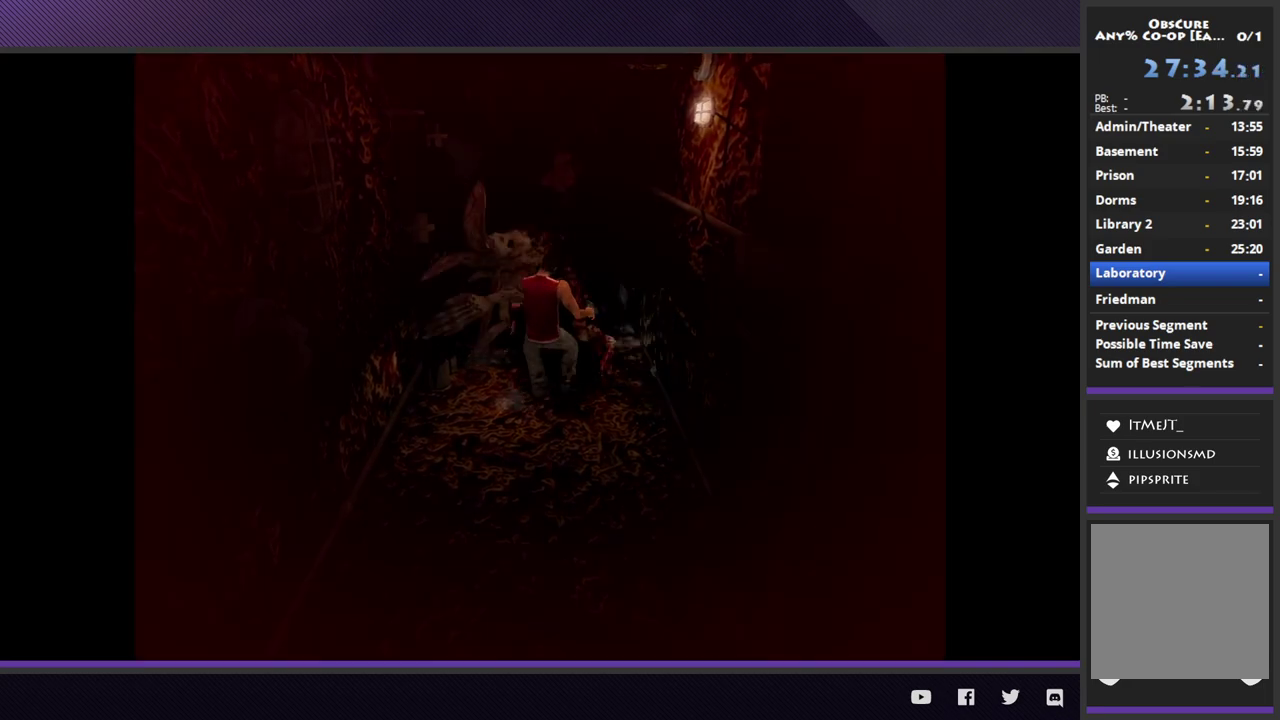
{"buttons": [], "left_stick": "center", "right_stick": "center", "events": [[17, "left_stick", "up-left"], [183, "left_stick", "center"]]}
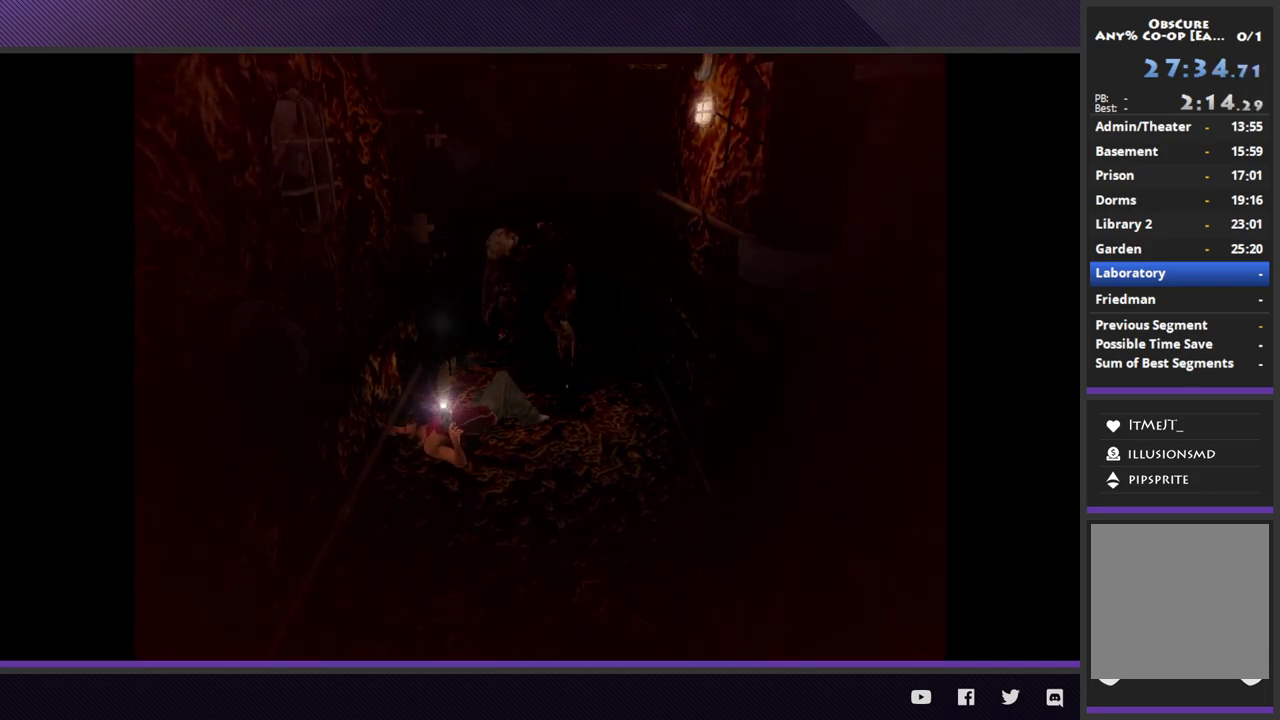
{"buttons": [], "left_stick": "up-right", "right_stick": "center", "events": [[33, "left_stick", "up"], [150, "left_stick", "up-right"], [200, "A", "down"], [300, "A", "up"], [383, "A", "down"], [467, "A", "up"]]}
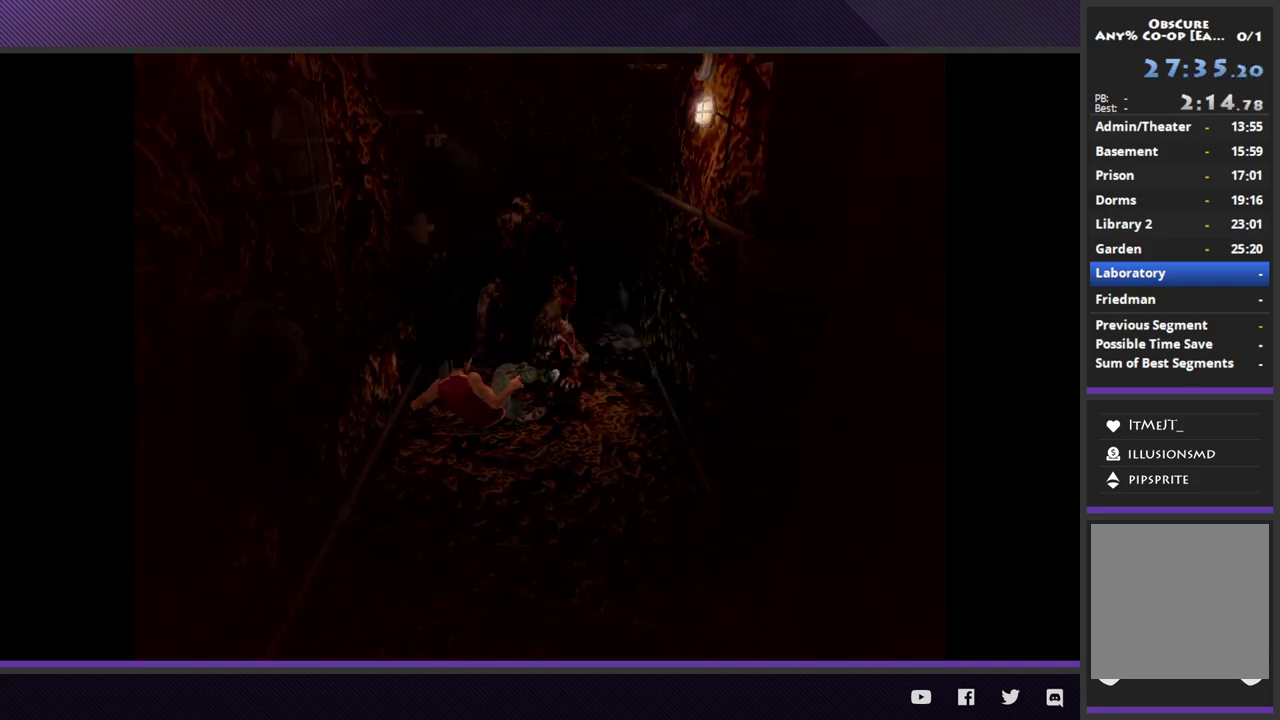
{"buttons": [], "left_stick": "up-left", "right_stick": "center", "events": [[50, "A", "down"], [133, "left_stick", "center"], [167, "A", "up"], [200, "left_stick", "up-left"], [333, "left_stick", "center"], [417, "left_stick", "up-left"]]}
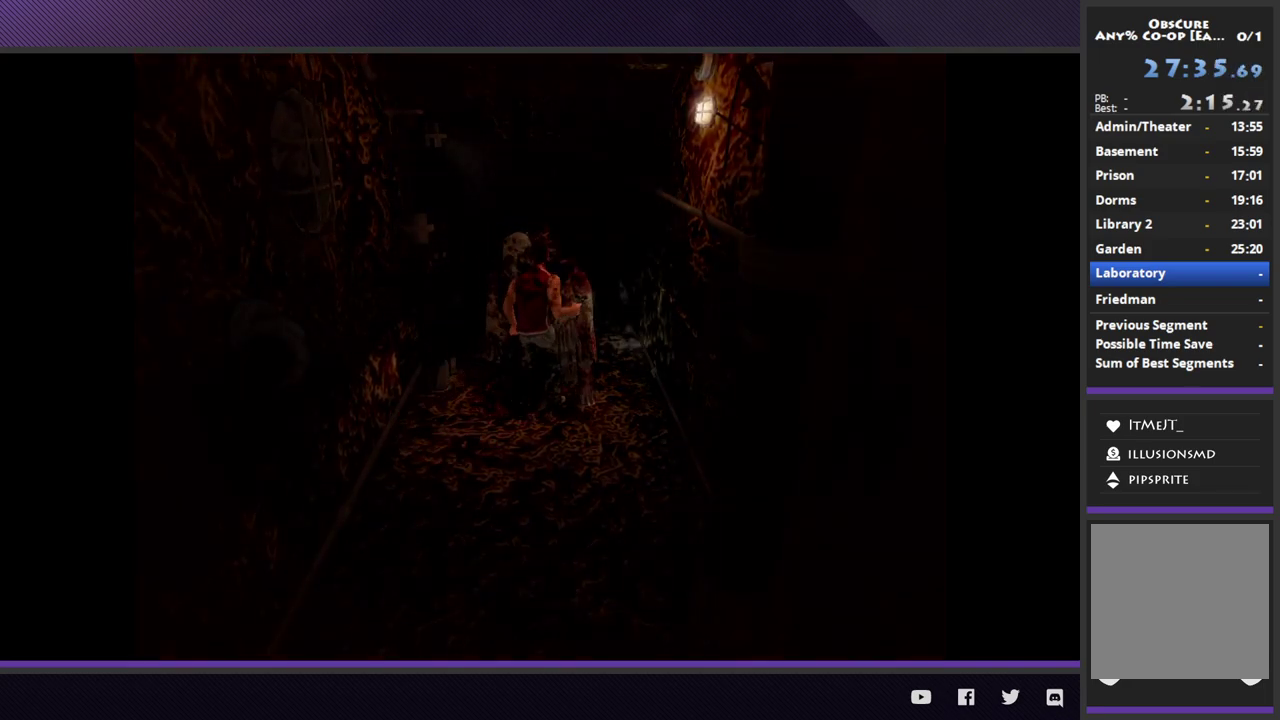
{"buttons": [], "left_stick": "center", "right_stick": "center", "events": [[17, "left_stick", "center"], [117, "left_stick", "up-left"], [250, "left_stick", "center"]]}